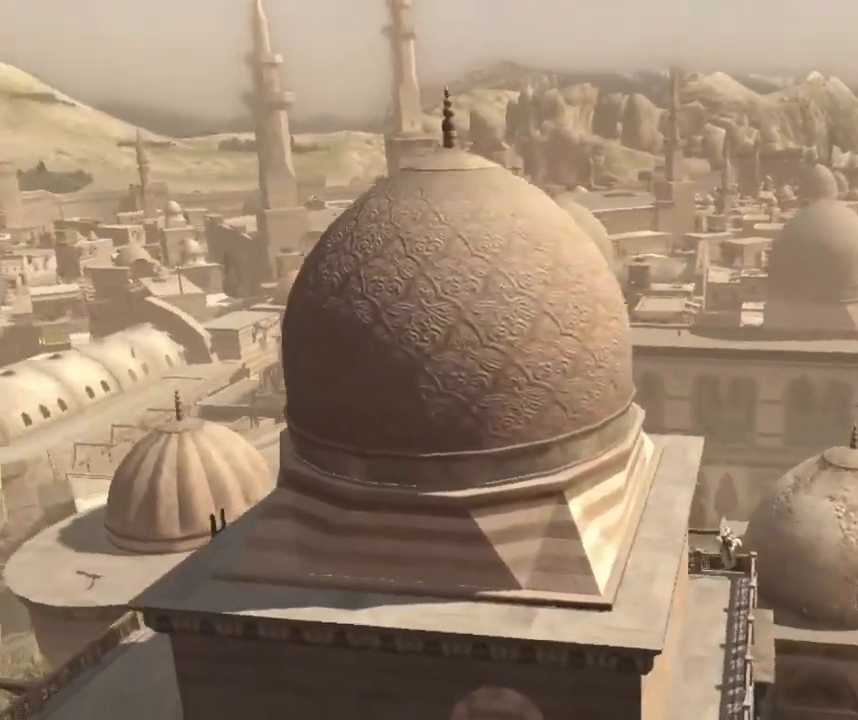
Gameplay with keyboard and mouse; each line is a JSON object with the keys and mouse buttons held at the frame after it. "events" lists presses ("down") and releases ("up") of "1", "2", "3", "4", "5", "a", "alt", "c", "caps_lock", "ctrl", "d", "e", "f", "g", "q", "r", "s", "shift", "space", "t", "tab", "v", "w", "x", "z", "mouse_left", "mouse_wheel" and "mouse_right" between this image and that frame as [ms after this image, input, new state], when the widget could be followed in between. "mouse_left", "mouse_wheel", "mouse_right" = the "left", "wheel", "right" buttons of the "mouse" list. No other keys are recorded. "wheel" means that the mouse wheel is clicked or scrolled. "mouse_move" is the direction in which the mouse moves at that frame (one of eight, or "still"), when it could be read.
{"keys": ["w"], "mouse": [], "mouse_move": "still", "events": [[350, "w", "down"]]}
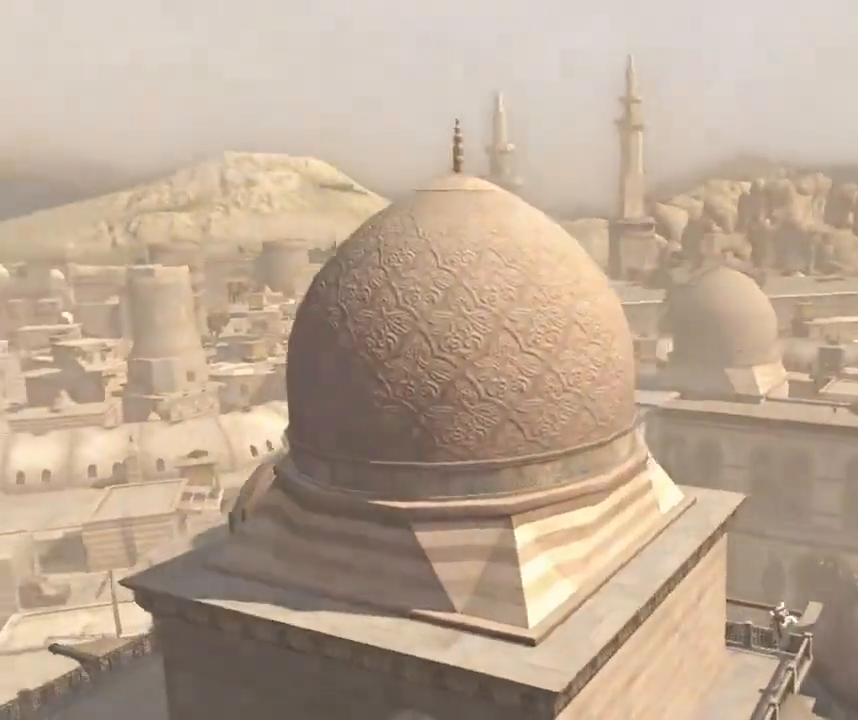
{"keys": [], "mouse": [], "mouse_move": "still", "events": [[117, "w", "up"]]}
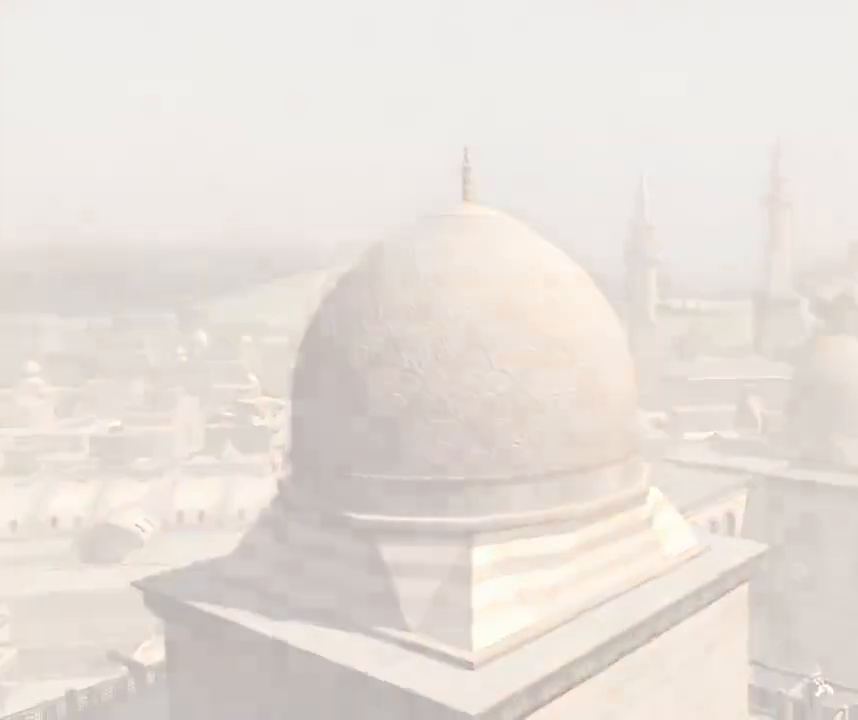
{"keys": [], "mouse": [], "mouse_move": "still", "events": []}
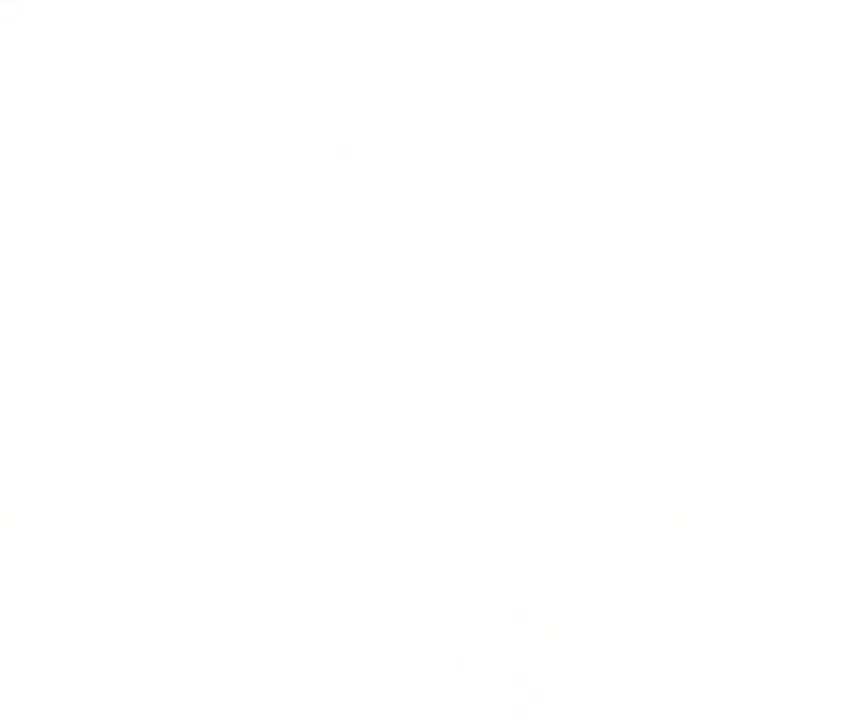
{"keys": [], "mouse": [], "mouse_move": "still", "events": []}
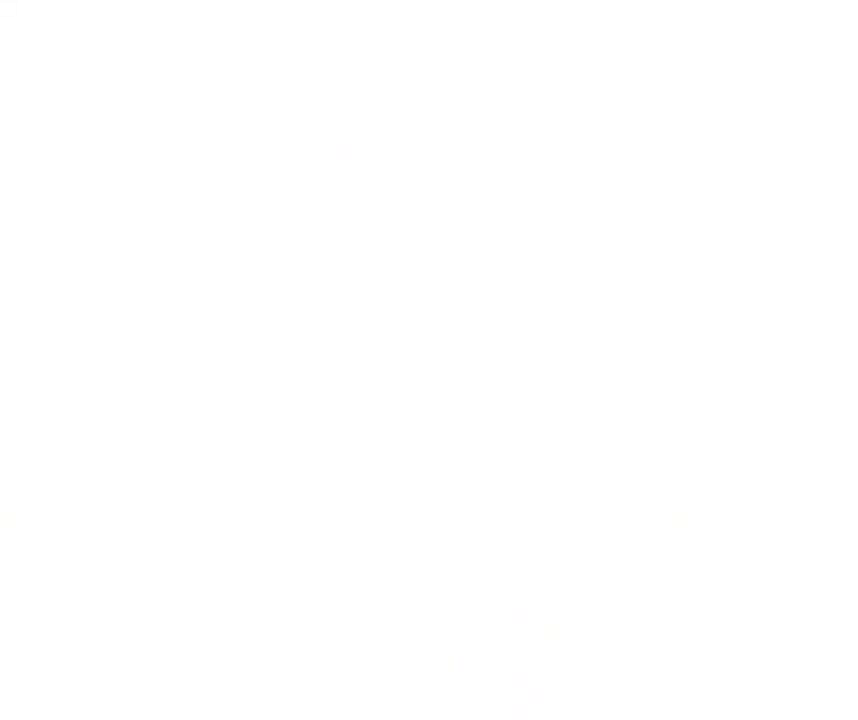
{"keys": [], "mouse": [], "mouse_move": "still", "events": []}
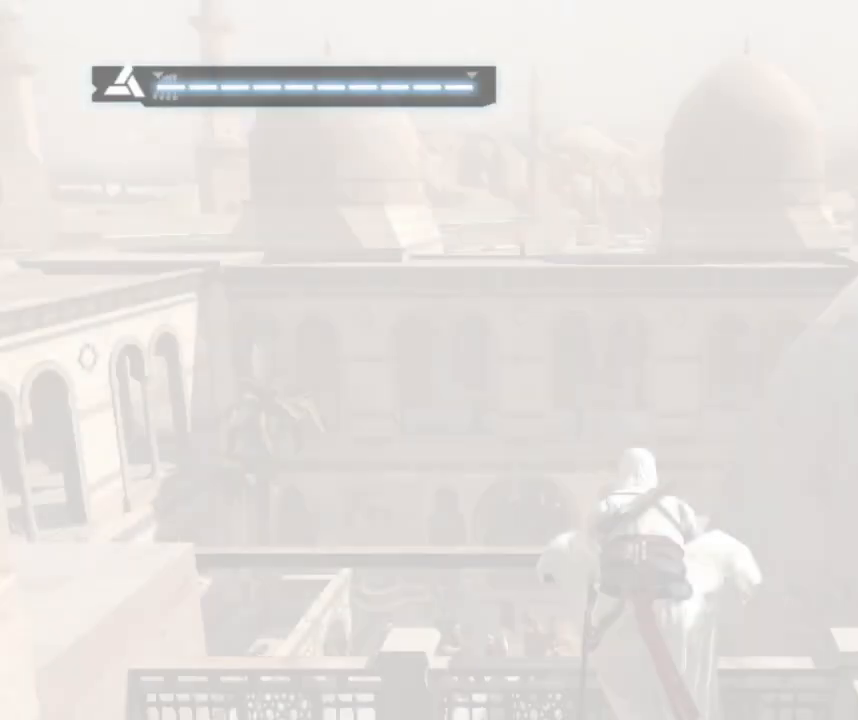
{"keys": [], "mouse": [], "mouse_move": "still", "events": []}
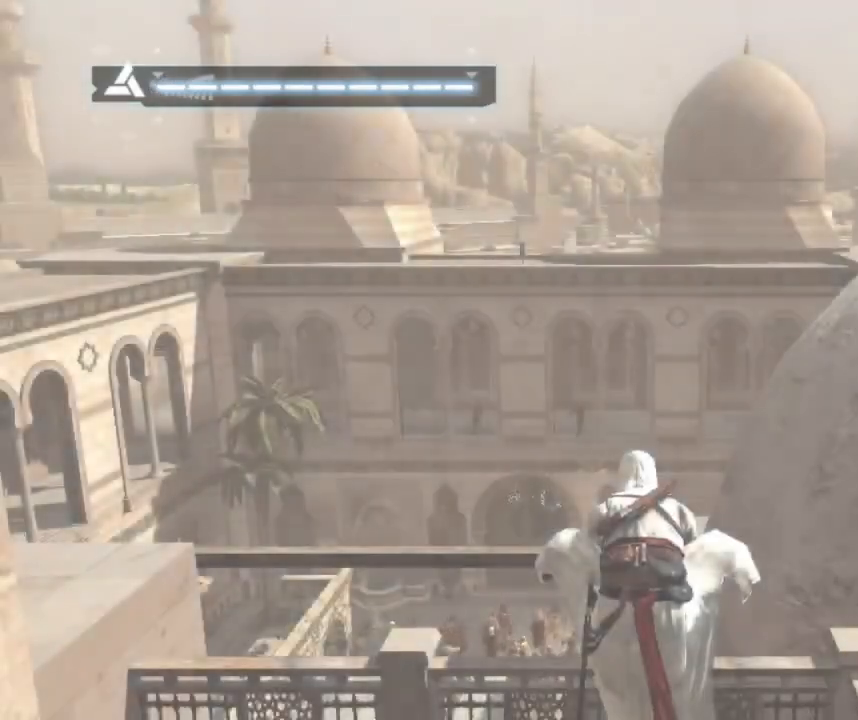
{"keys": ["d"], "mouse": [], "mouse_move": "right", "events": [[383, "d", "down"]]}
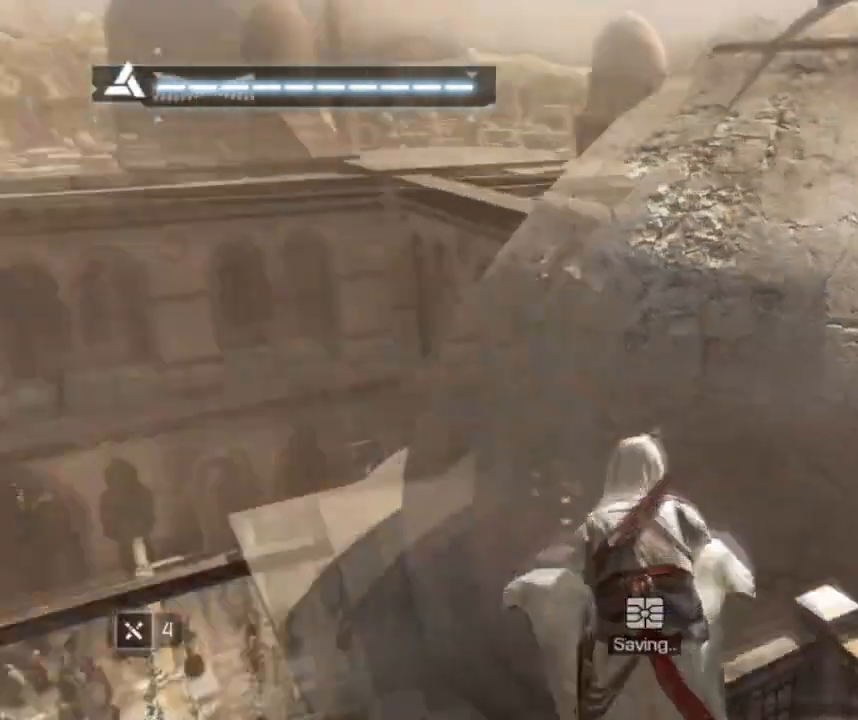
{"keys": ["d"], "mouse": [], "mouse_move": "up-right", "events": []}
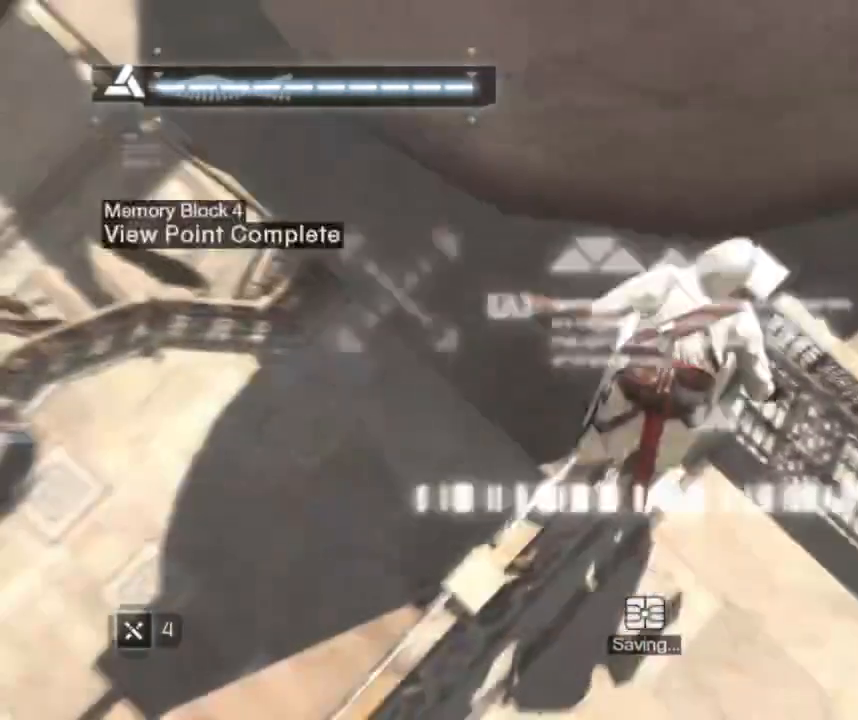
{"keys": ["w"], "mouse": [], "mouse_move": "still", "events": [[133, "w", "down"], [183, "d", "up"]]}
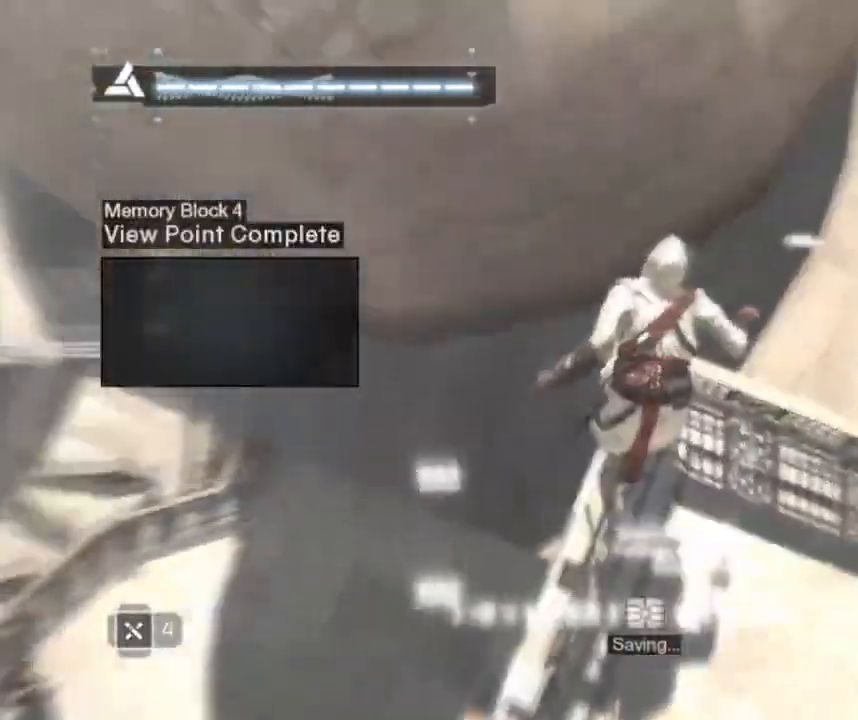
{"keys": [], "mouse": [], "mouse_move": "still", "events": [[150, "w", "up"], [200, "mouse_right", "down"], [333, "mouse_right", "up"]]}
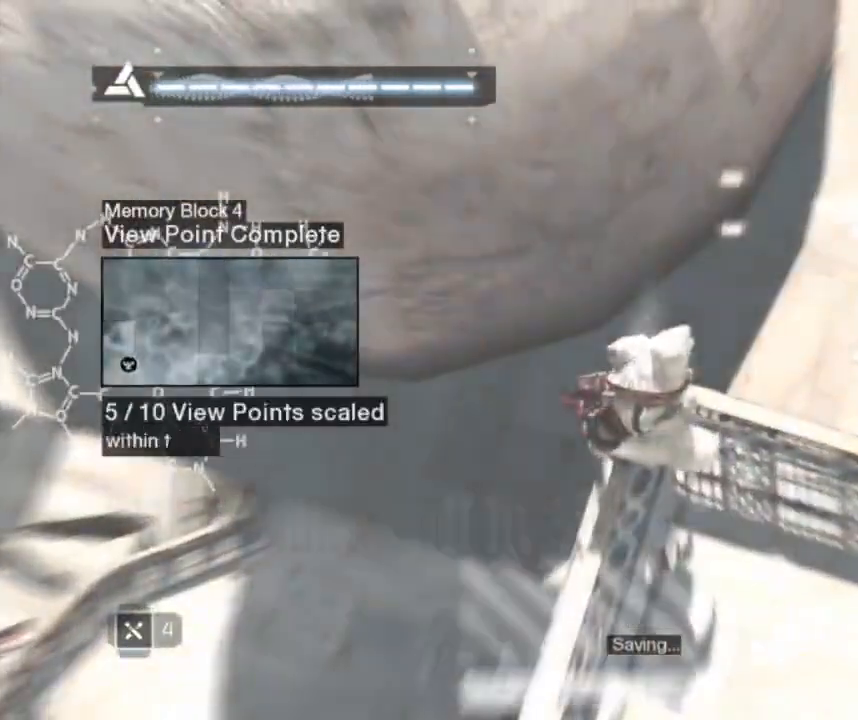
{"keys": ["w"], "mouse": [], "mouse_move": "still", "events": [[400, "w", "down"]]}
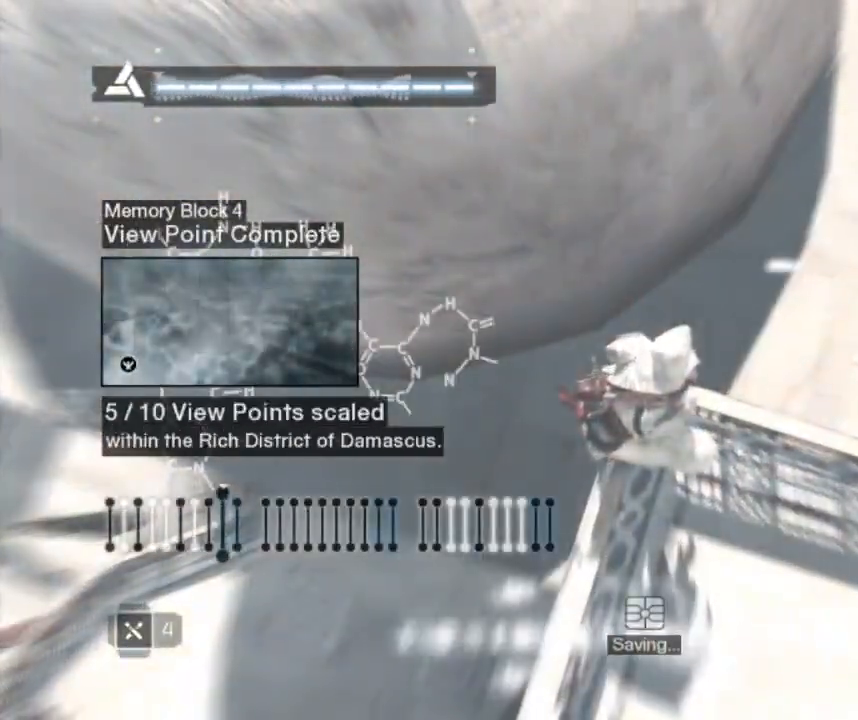
{"keys": ["w"], "mouse": [], "mouse_move": "left", "events": [[83, "mouse_right", "down"], [217, "mouse_right", "up"]]}
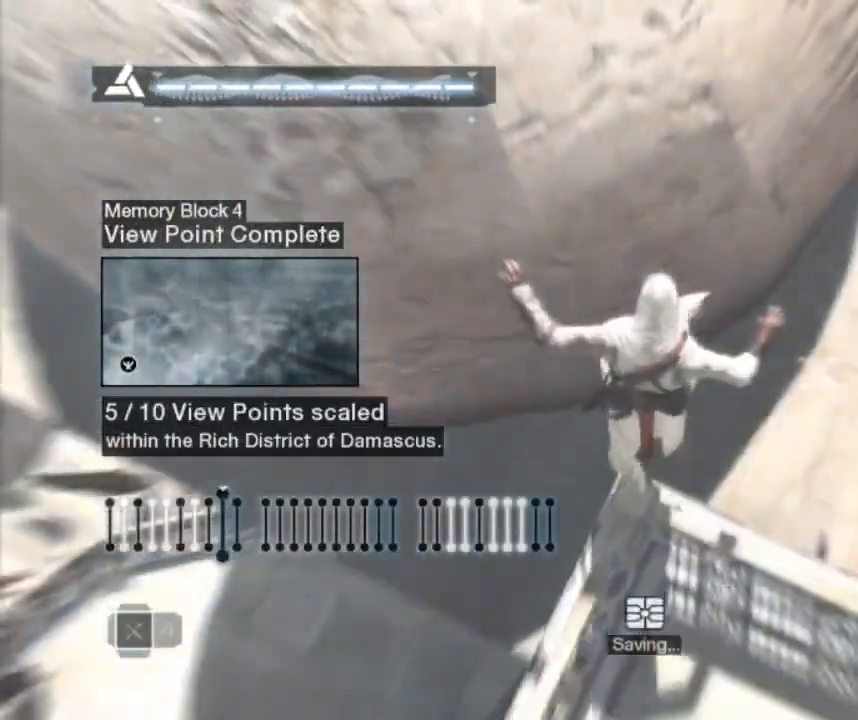
{"keys": [], "mouse": [], "mouse_move": "left", "events": [[117, "w", "up"]]}
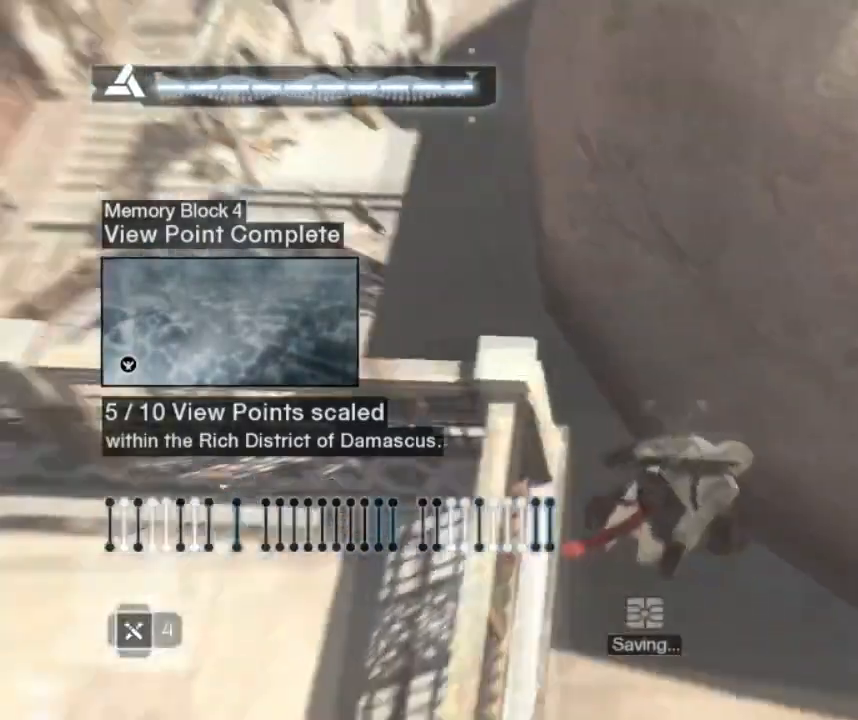
{"keys": ["w"], "mouse": [], "mouse_move": "down", "events": [[450, "w", "down"]]}
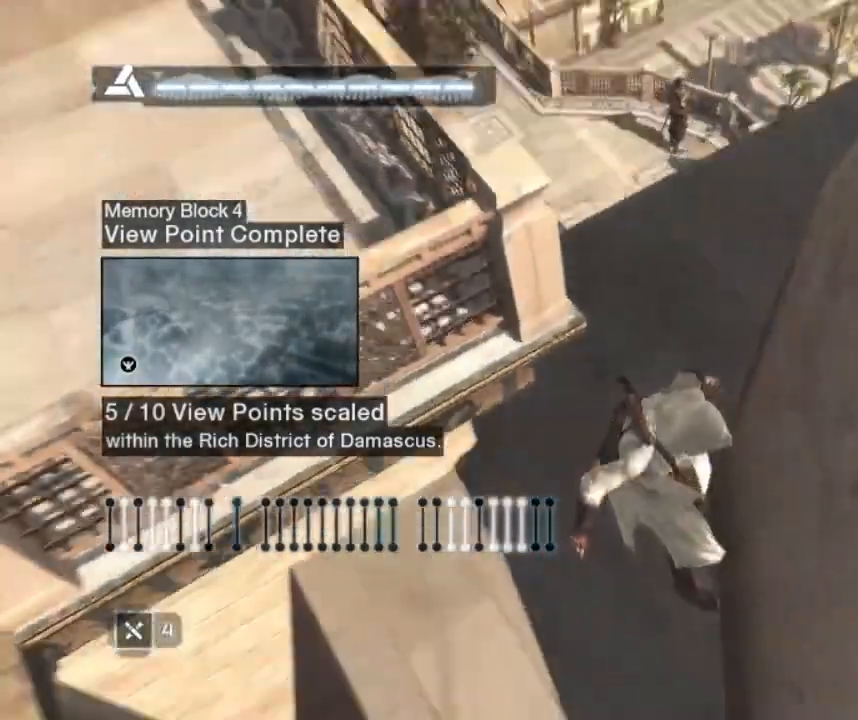
{"keys": ["w"], "mouse": [], "mouse_move": "still", "events": []}
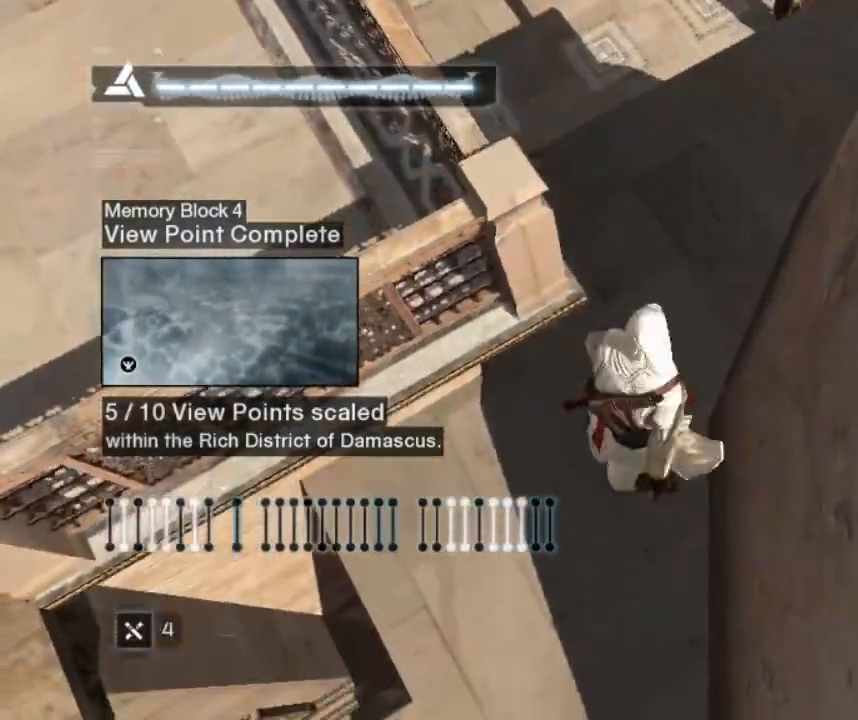
{"keys": [], "mouse": [], "mouse_move": "still", "events": [[250, "w", "up"]]}
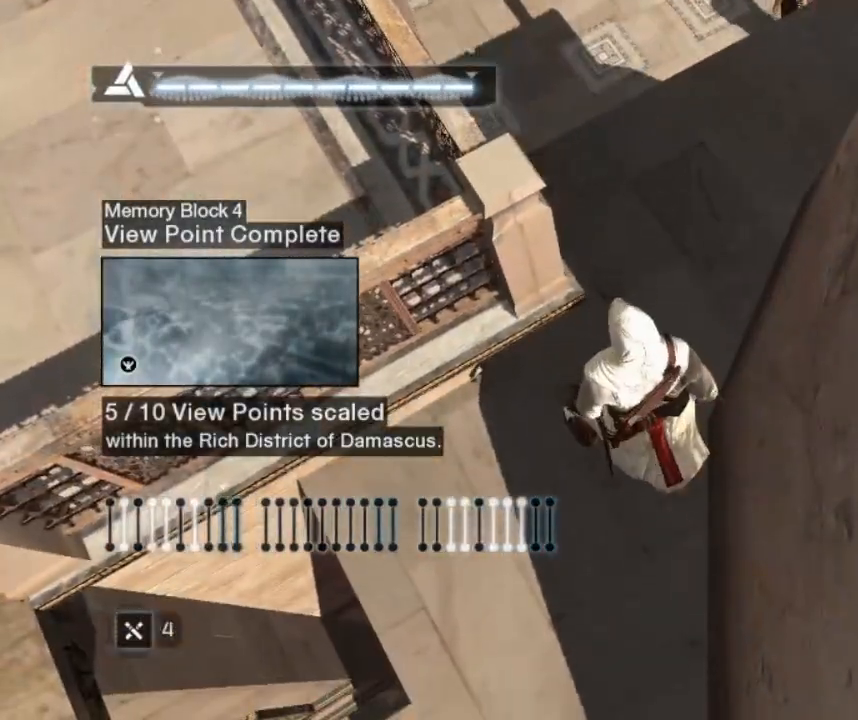
{"keys": ["2"], "mouse": [], "mouse_move": "still", "events": [[500, "2", "down"]]}
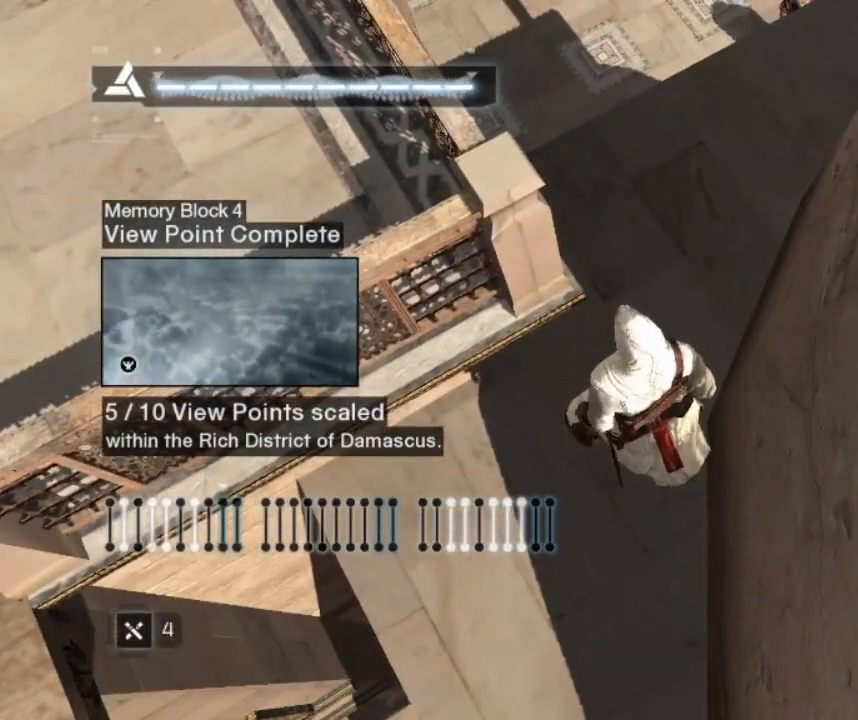
{"keys": ["w"], "mouse": [], "mouse_move": "still", "events": [[233, "2", "up"], [433, "w", "down"]]}
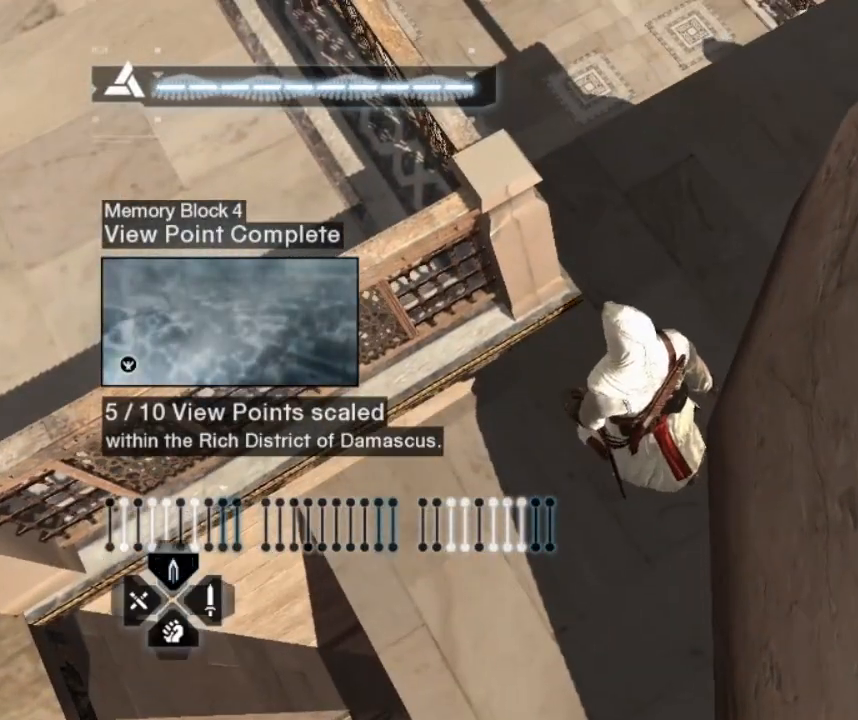
{"keys": ["w"], "mouse": [], "mouse_move": "up-right", "events": []}
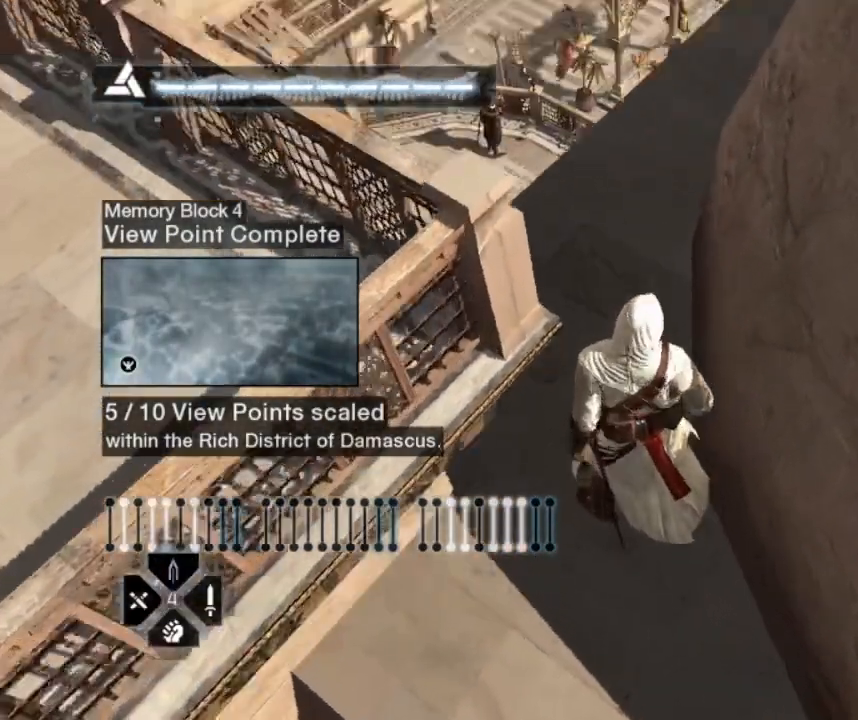
{"keys": ["w"], "mouse": [], "mouse_move": "still", "events": []}
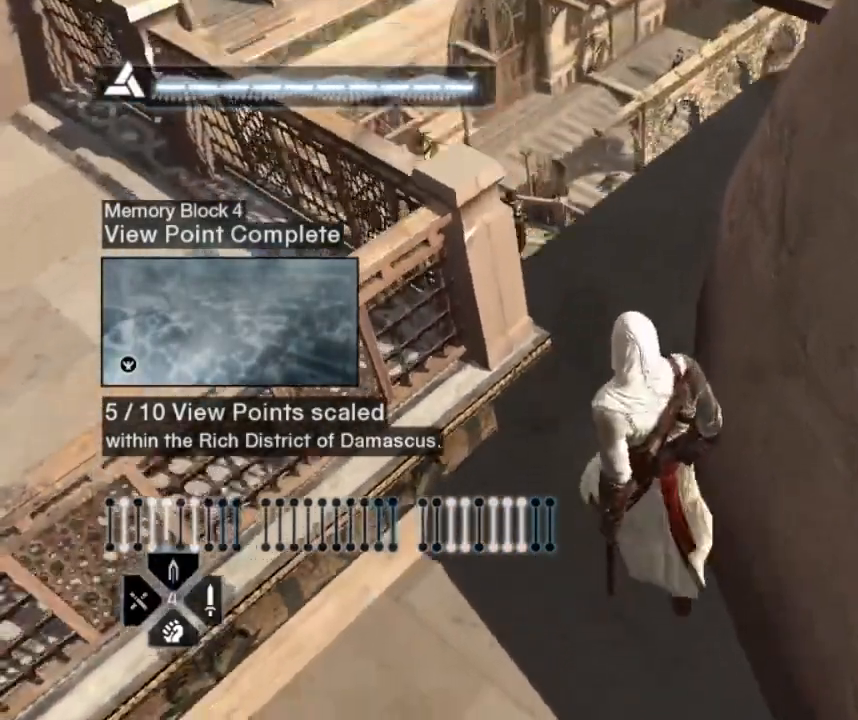
{"keys": ["w"], "mouse": [], "mouse_move": "still", "events": []}
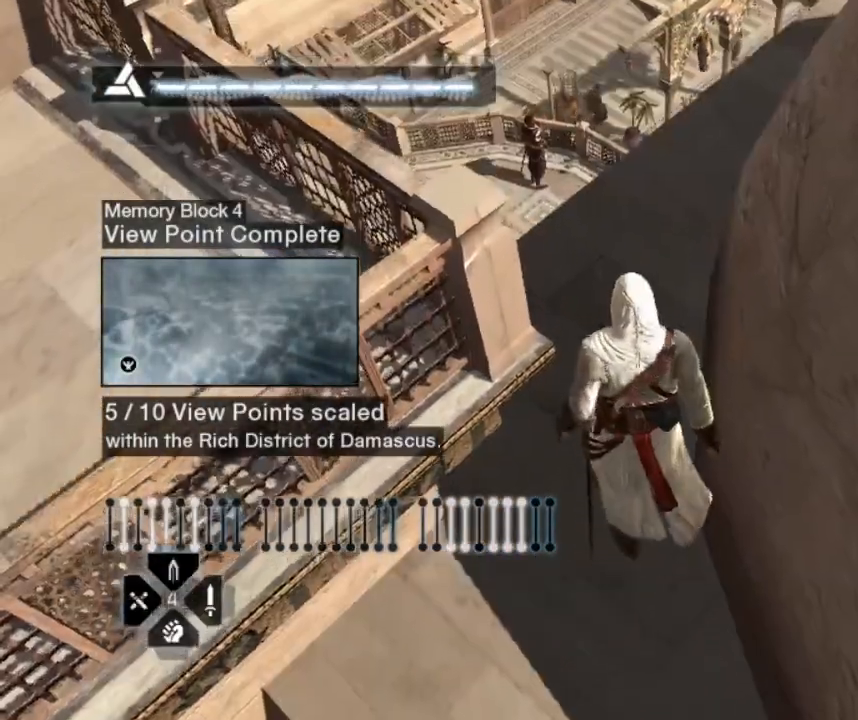
{"keys": ["w"], "mouse": [], "mouse_move": "right", "events": [[200, "d", "down"], [283, "d", "up"]]}
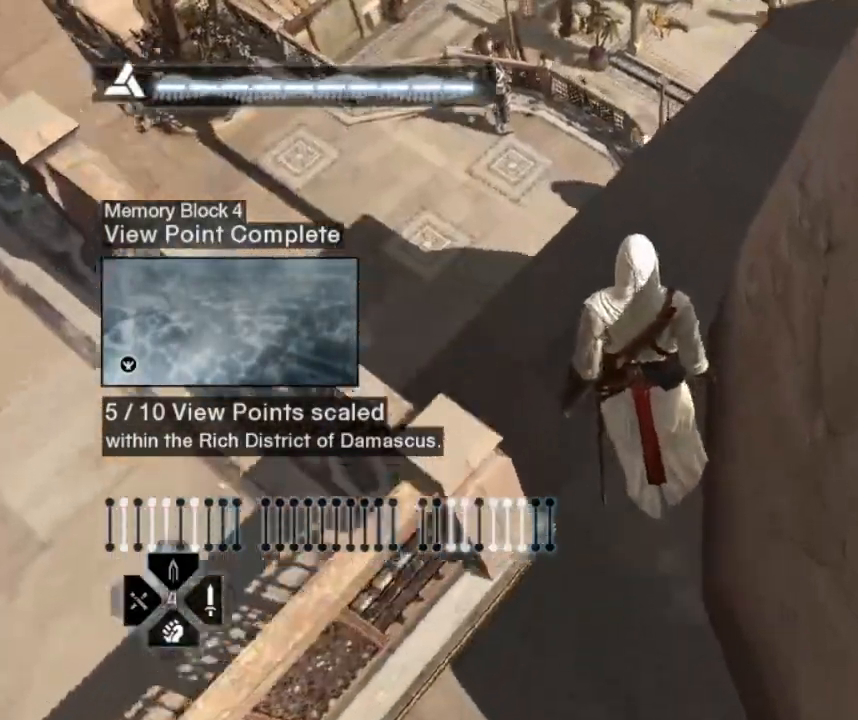
{"keys": ["w"], "mouse": [], "mouse_move": "still", "events": []}
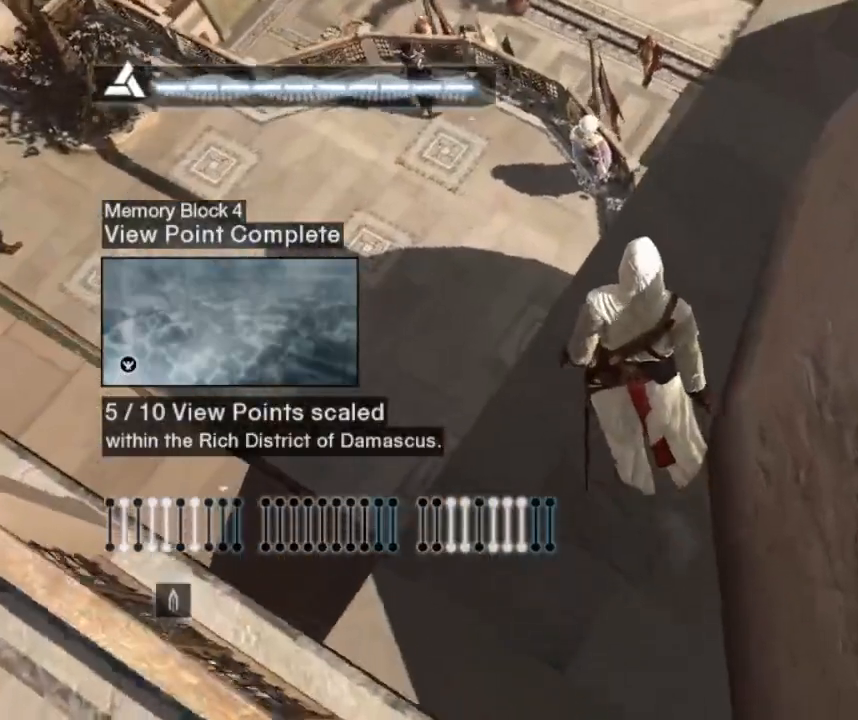
{"keys": [], "mouse": [], "mouse_move": "still", "events": [[333, "f", "down"], [383, "w", "up"], [417, "f", "up"]]}
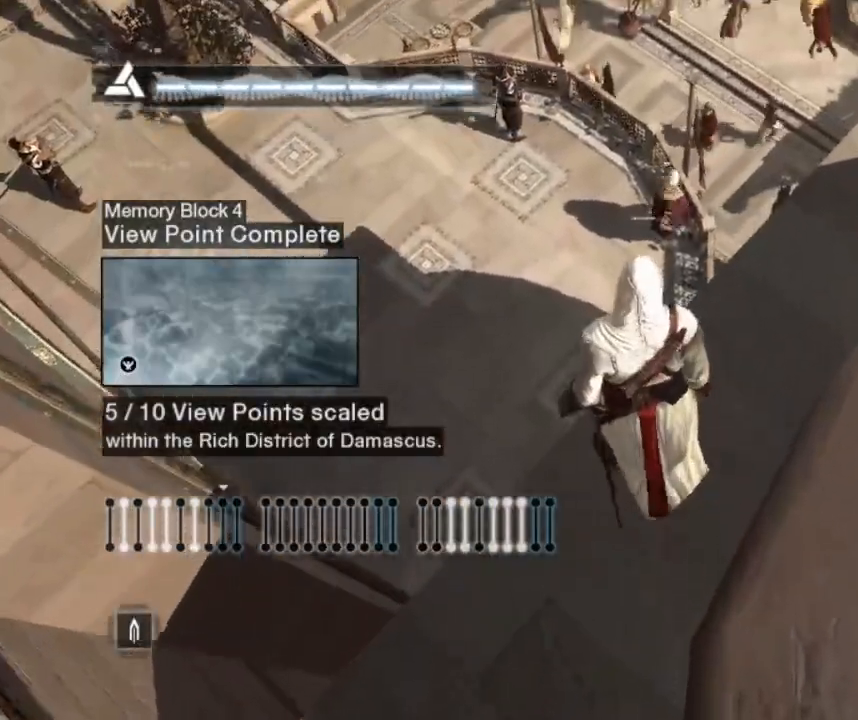
{"keys": ["w"], "mouse": [], "mouse_move": "still", "events": [[450, "w", "down"]]}
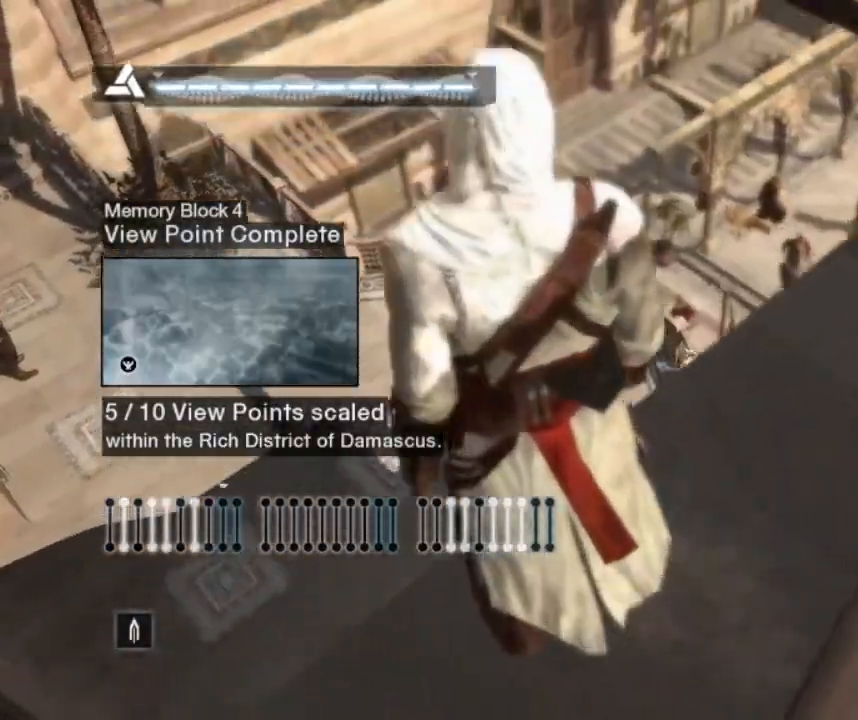
{"keys": ["w"], "mouse": [], "mouse_move": "still", "events": [[217, "mouse_left", "down"], [400, "mouse_left", "up"]]}
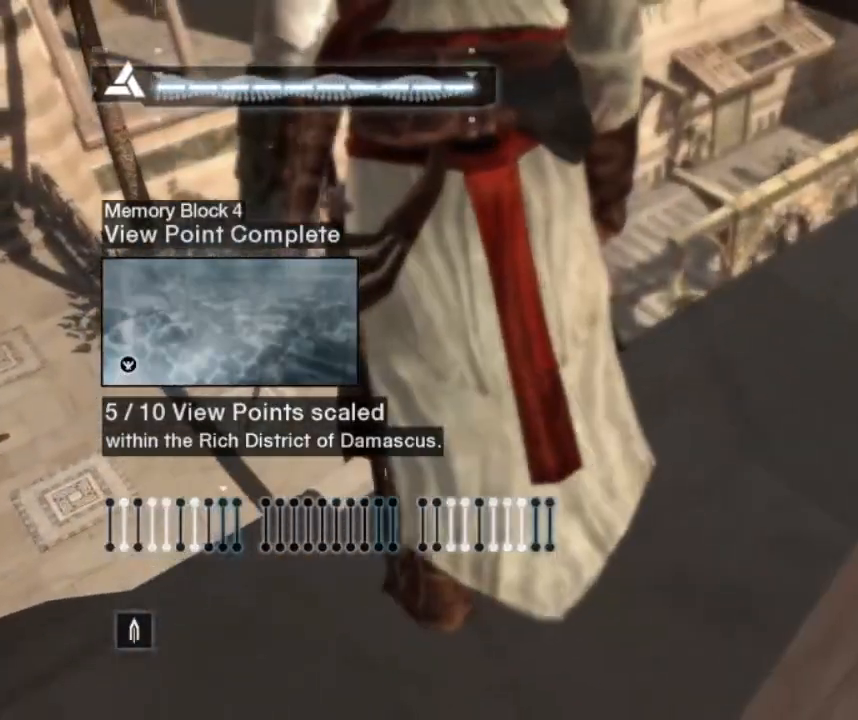
{"keys": ["w"], "mouse": [], "mouse_move": "down-left", "events": []}